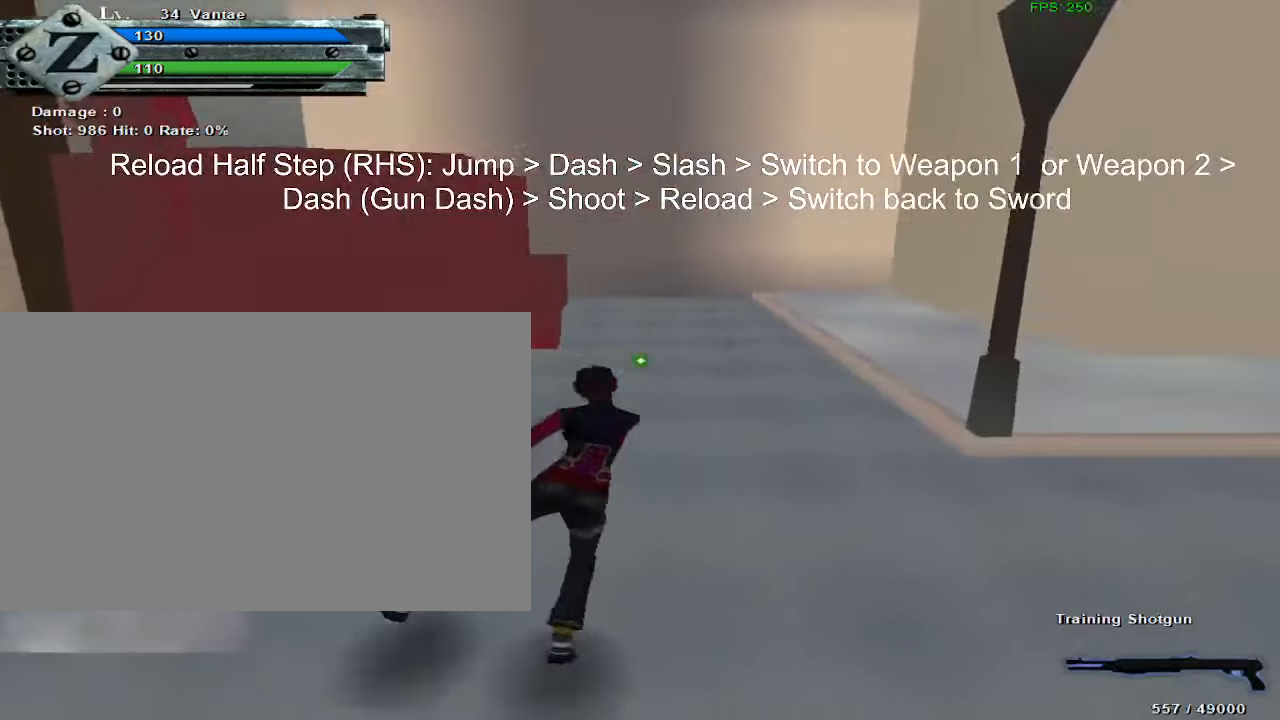
Gameplay with keyboard and mouse; each line is a JSON object with the keys and mouse buttons held at the frame after it. "events" lists presses ("down") and releases ("up") of "1", "2", "3", "4", "5", "a", "alt", "c", "ctrl", "d", "e", "f", "q", "r", "s", "shift", "space", "tab", "v", "w", "x", "z", "mouse_left", "mouse_middle", "mouse_right", "mouse_wheel_up" and "mouse_wheel_down" between this image and that frame as [ms after this image, input, new state], when the widget could be followed in between. "mouse_left", "mouse_middle", "mouse_right", "mouse_wheel_up", "mouse_wheel_down" = the "left", "middle", "right", "wheel_up", "wheel_down" buttons of the "mouse" list. No other keys are recorded. Mouse movement is not recorded.
{"keys": [], "mouse": [], "events": [[50, "d", "up"]]}
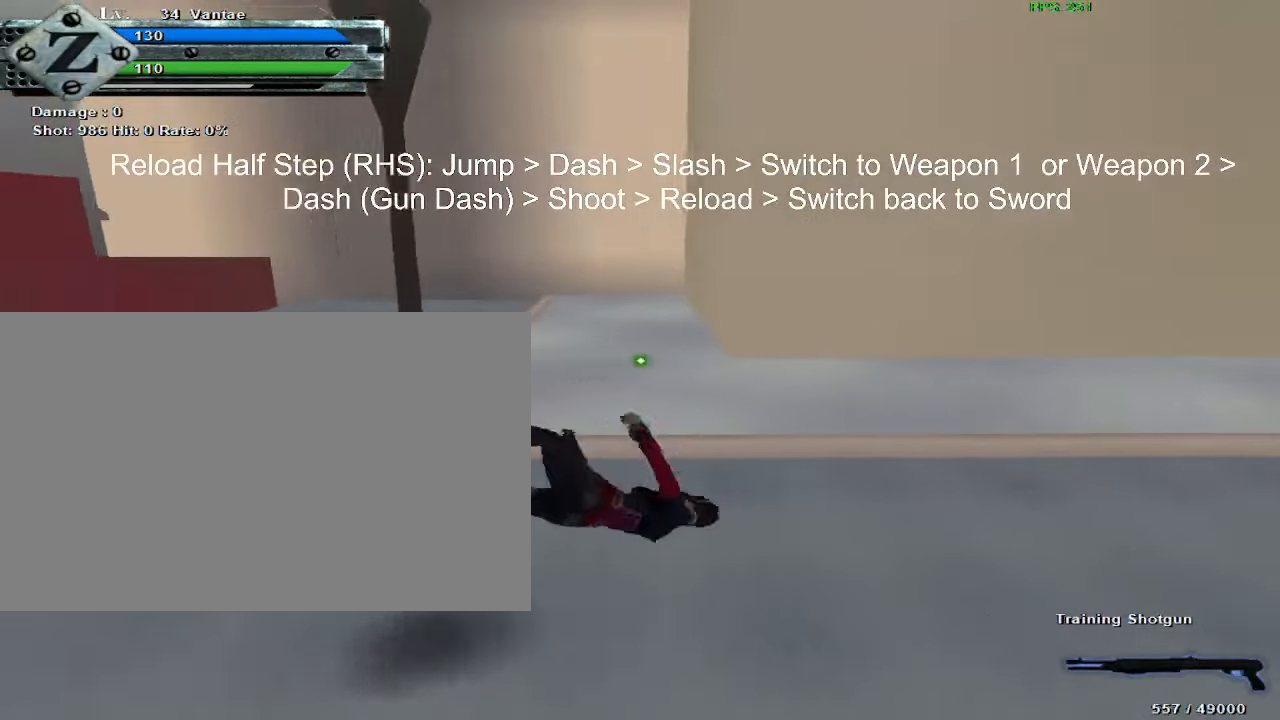
{"keys": ["space"], "mouse": []}
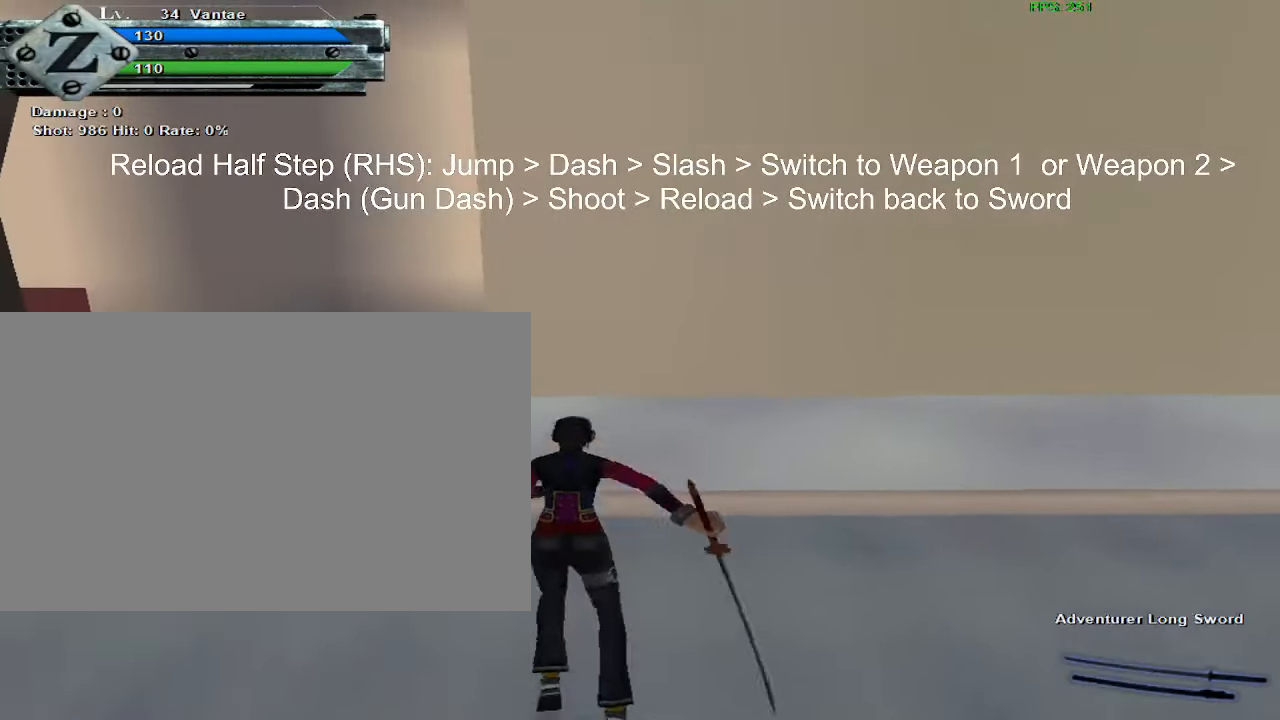
{"keys": [], "mouse": ["left", "wheel_down"], "events": [[83, "space", "up"], [216, "a", "down"], [300, "a", "up"], [350, "a", "down"], [400, "a", "up"], [450, "mouse_left", "down"], [500, "mouse_wheel_down", "down"]]}
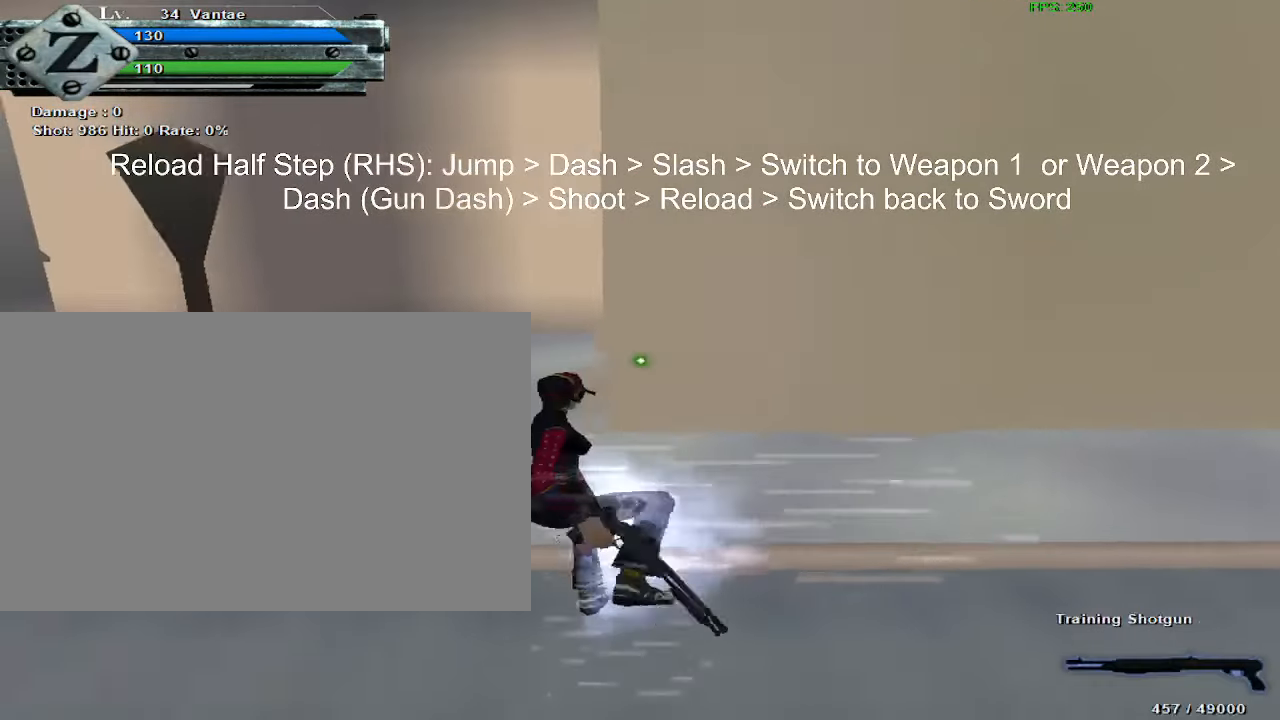
{"keys": ["d"], "mouse": [], "events": [[50, "mouse_left", "up"], [83, "mouse_wheel_down", "up"], [316, "d", "down"], [416, "d", "up"], [466, "d", "down"]]}
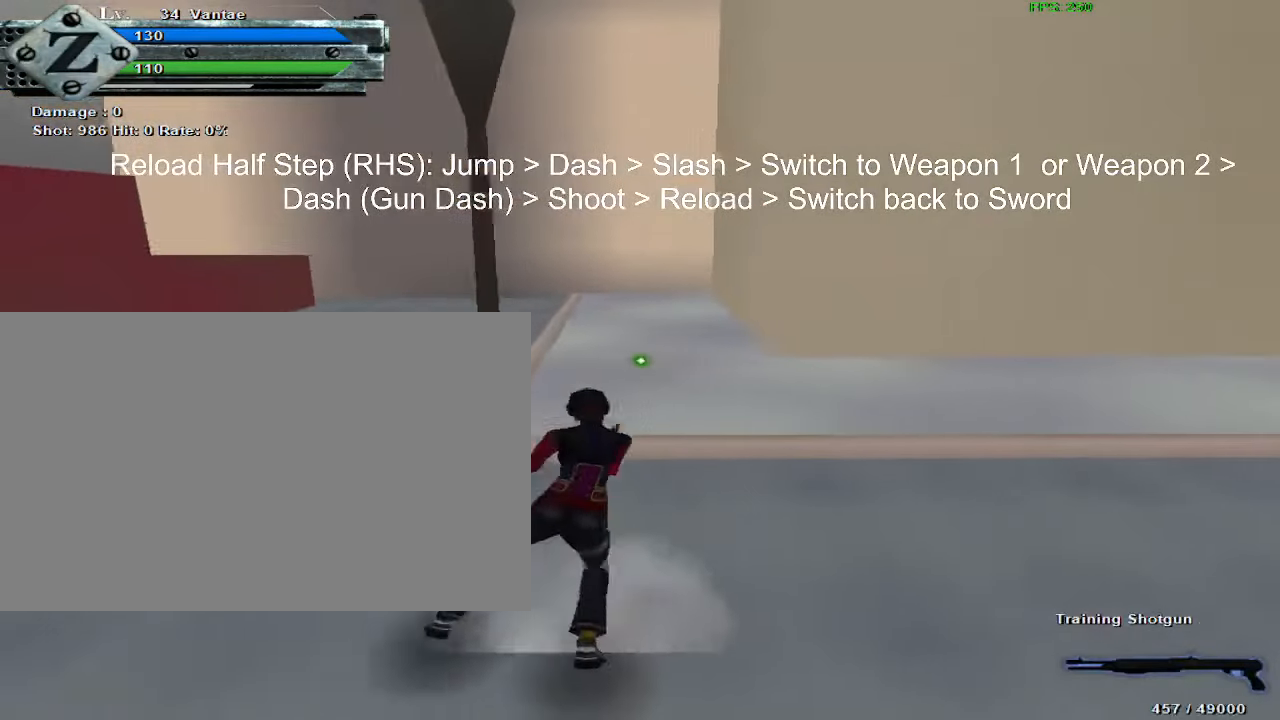
{"keys": [], "mouse": [], "events": [[66, "d", "up"]]}
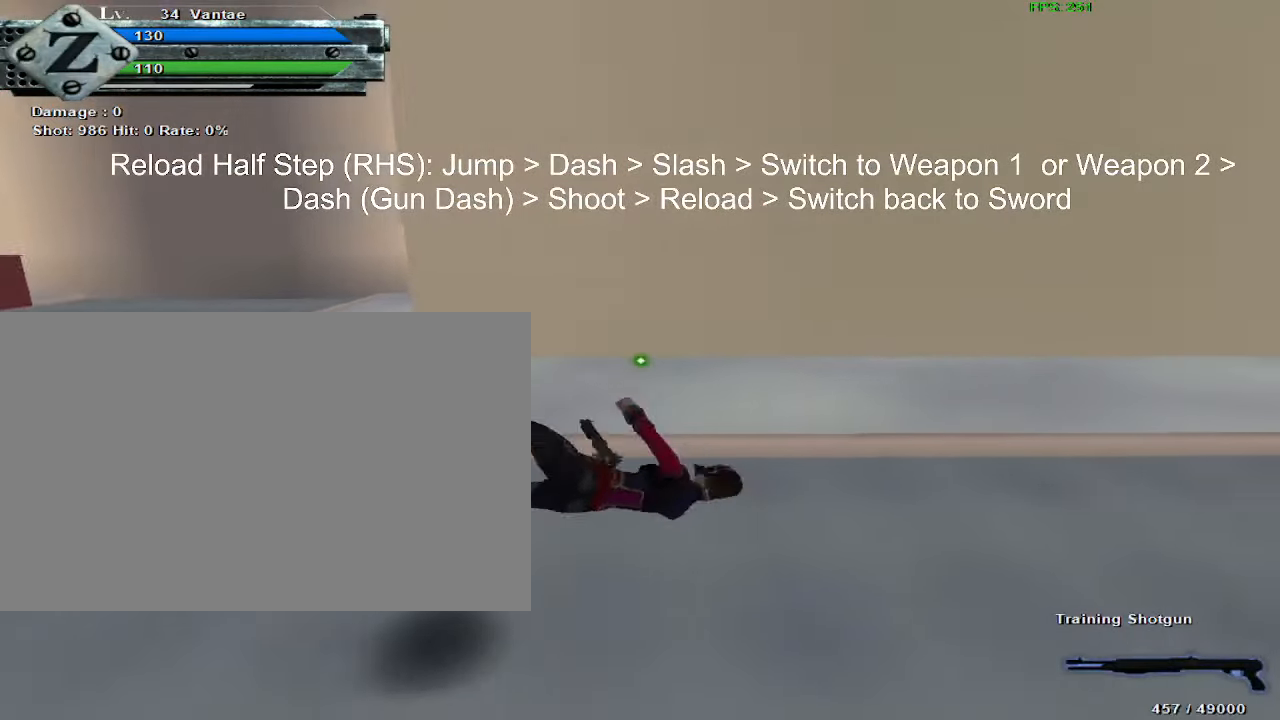
{"keys": ["1", "d"], "mouse": [], "events": [[400, "d", "down"], [450, "1", "down"]]}
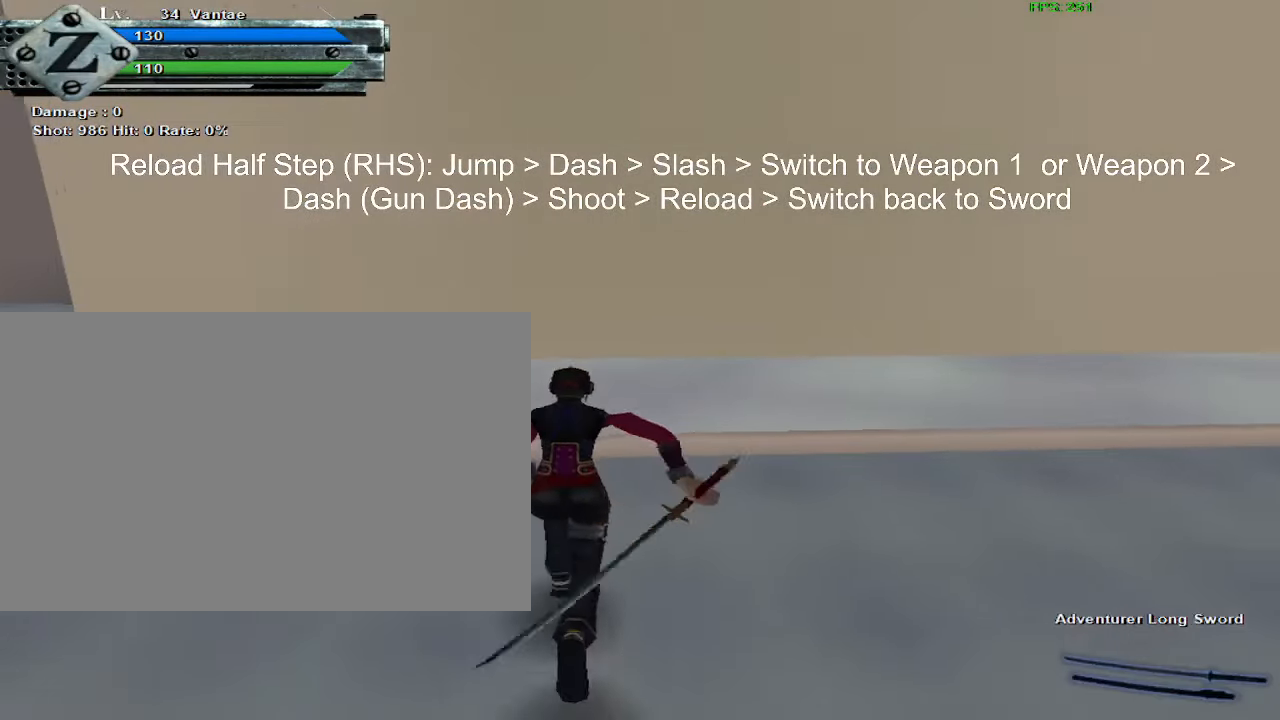
{"keys": ["d"], "mouse": [], "events": [[33, "1", "up"], [316, "mouse_wheel_down", "down"], [366, "1", "down"], [466, "1", "up"], [466, "mouse_wheel_down", "up"]]}
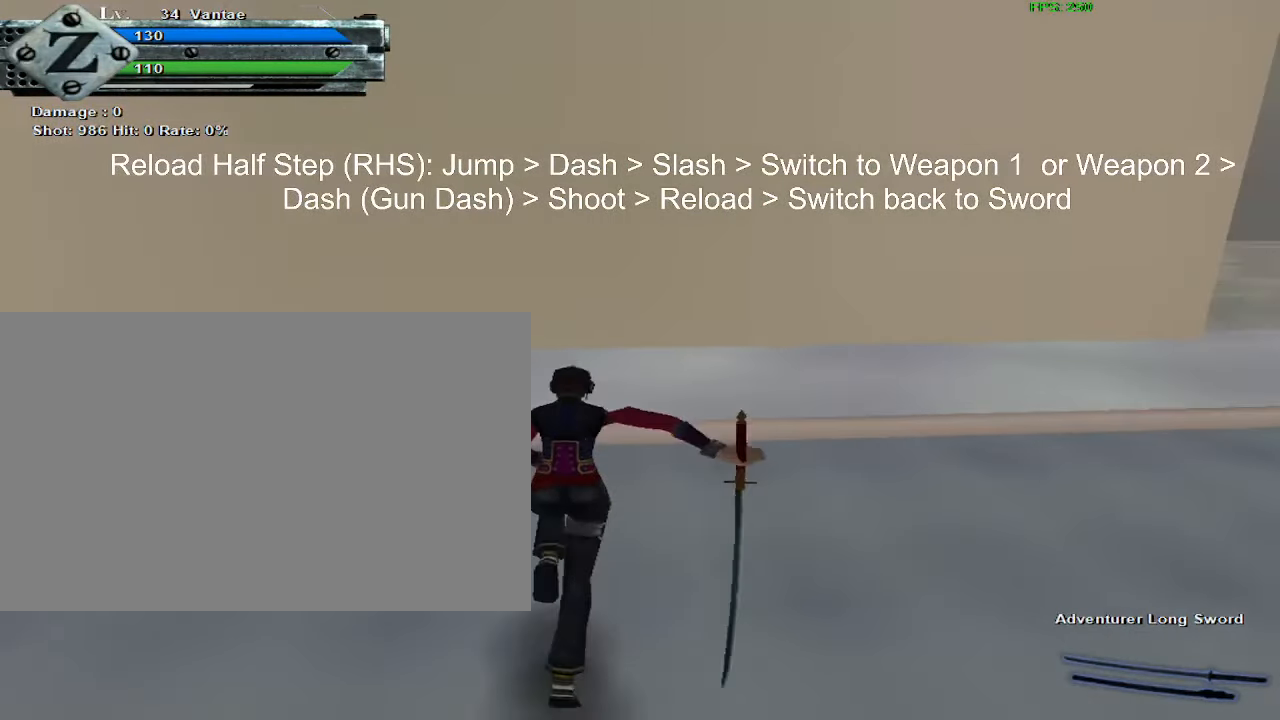
{"keys": [], "mouse": [], "events": [[250, "mouse_wheel_down", "down"], [300, "1", "down"], [383, "1", "up"], [383, "d", "up"], [383, "mouse_wheel_down", "up"]]}
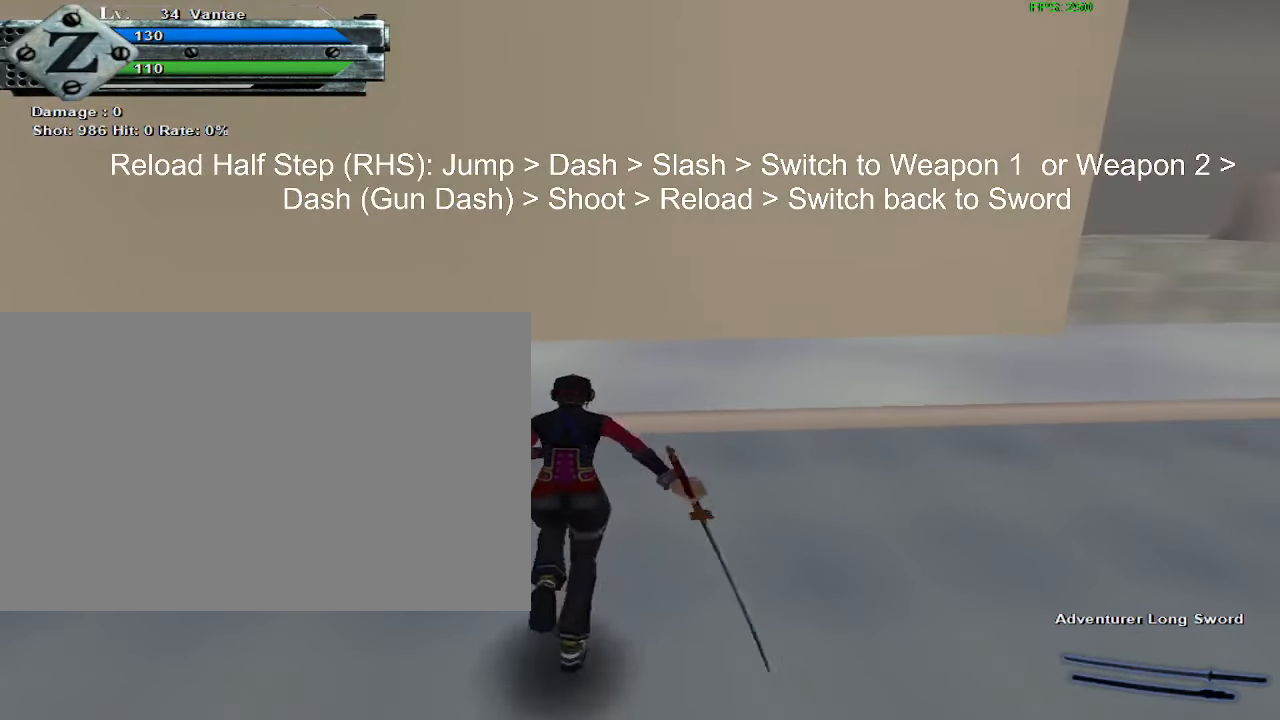
{"keys": ["s"], "mouse": [], "events": [[300, "s", "down"]]}
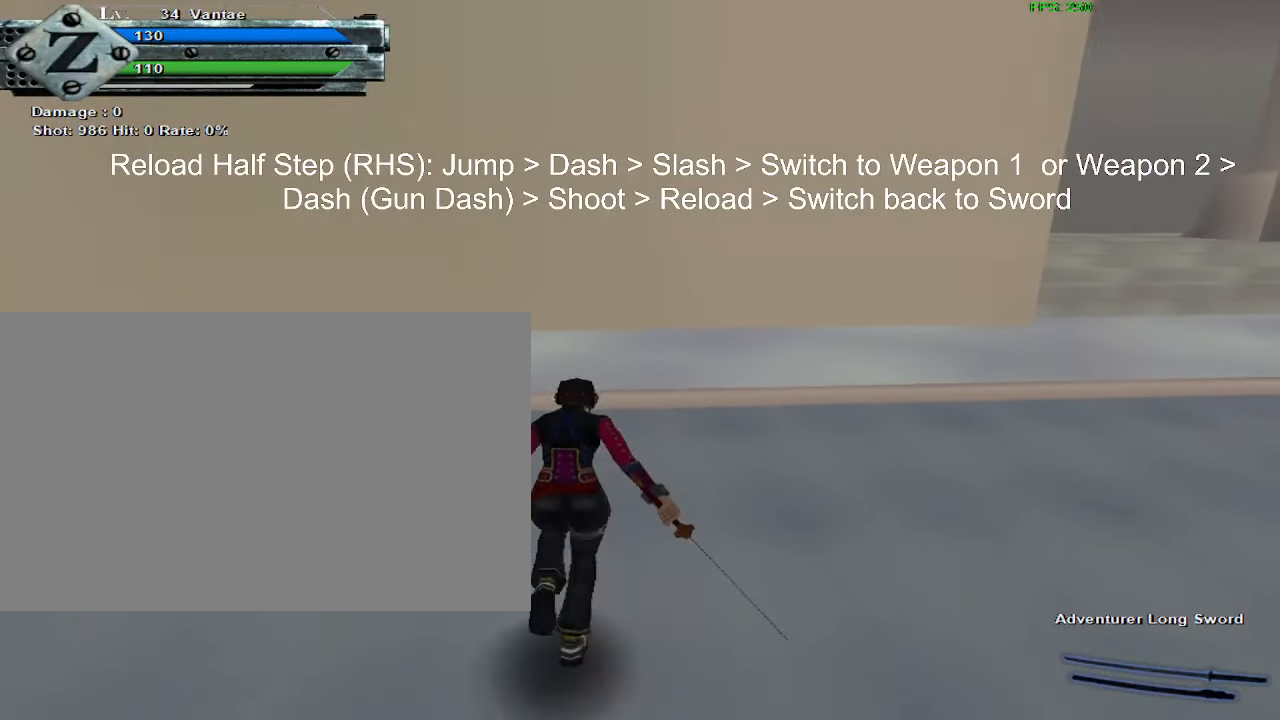
{"keys": [], "mouse": [], "events": [[33, "s", "up"]]}
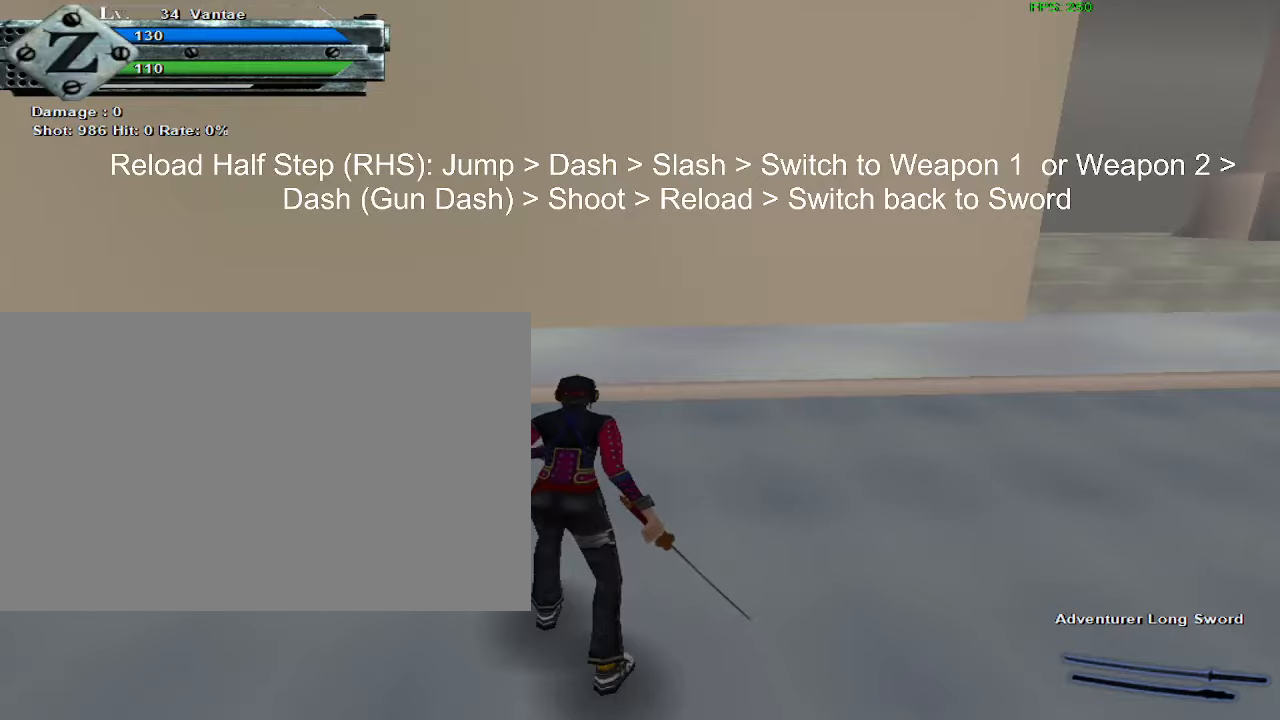
{"keys": [], "mouse": [], "events": []}
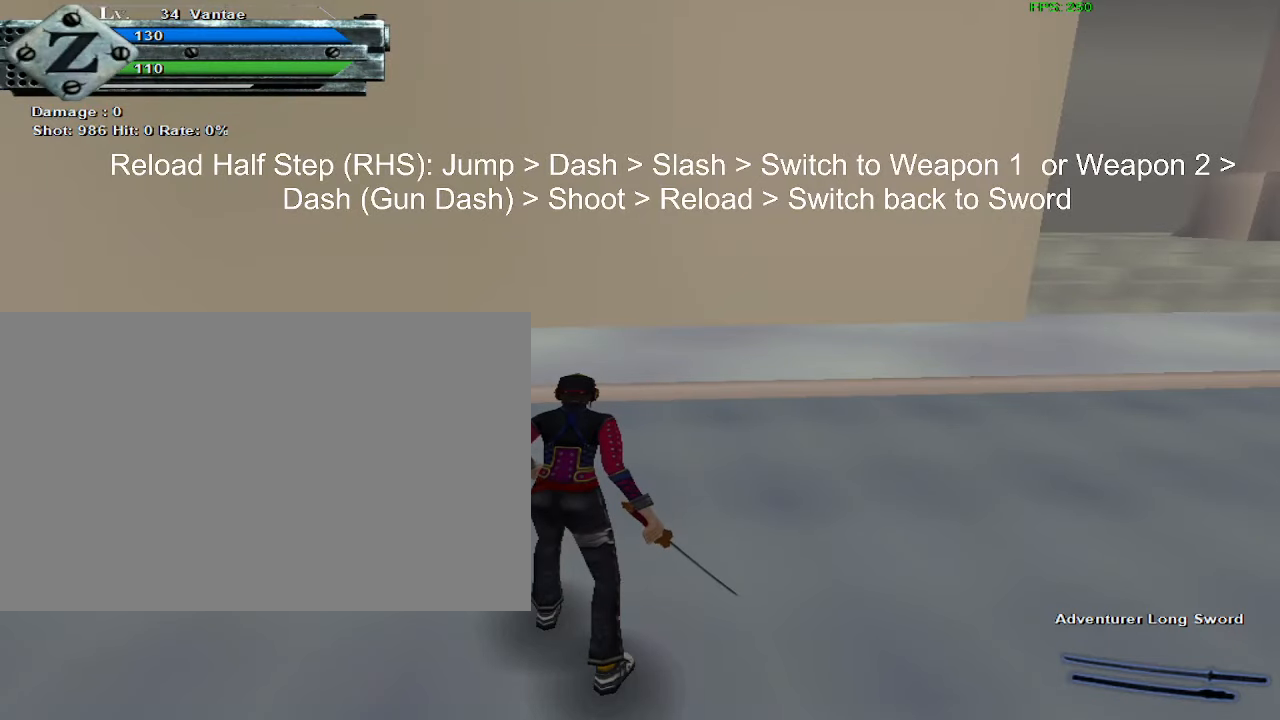
{"keys": [], "mouse": [], "events": []}
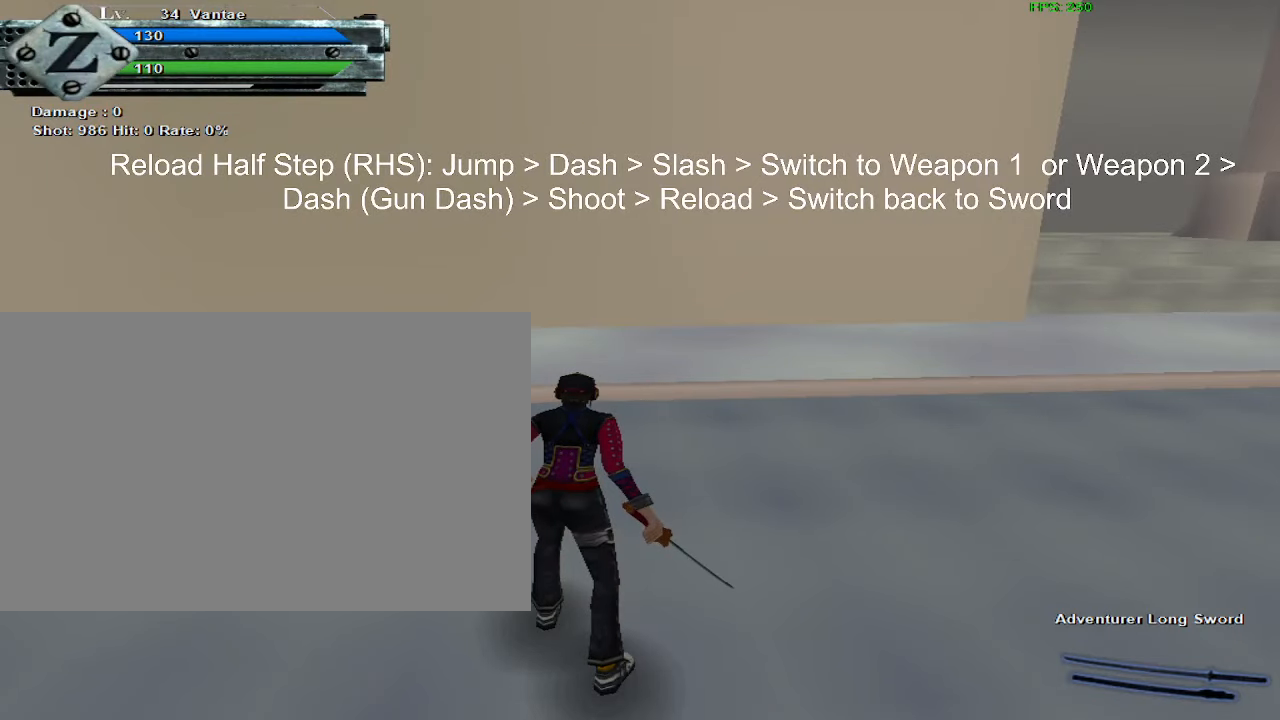
{"keys": [], "mouse": [], "events": []}
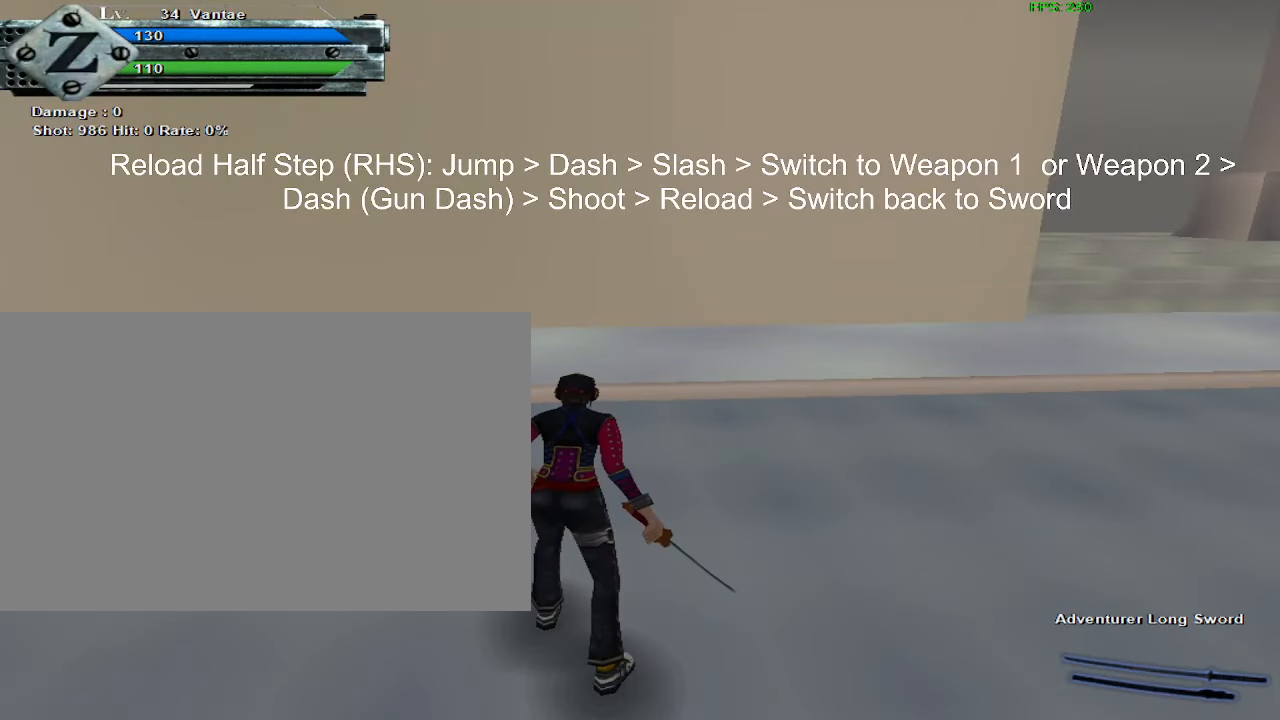
{"keys": [], "mouse": [], "events": []}
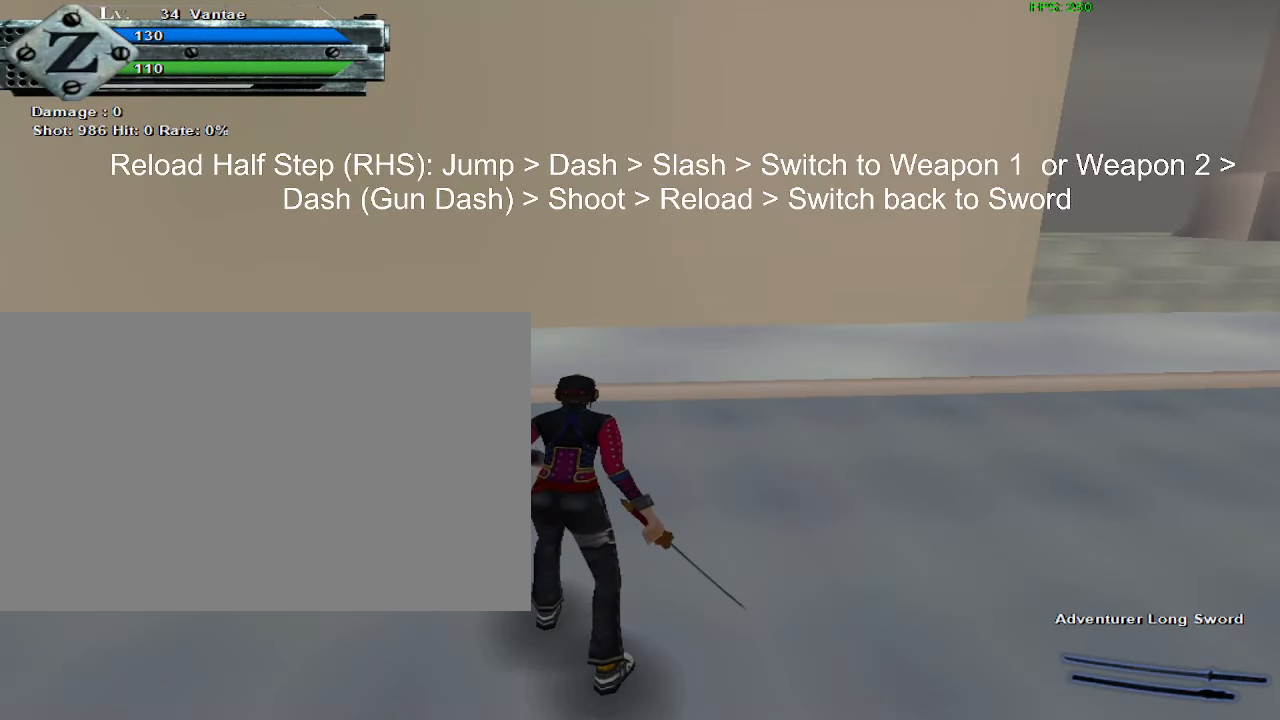
{"keys": [], "mouse": [], "events": []}
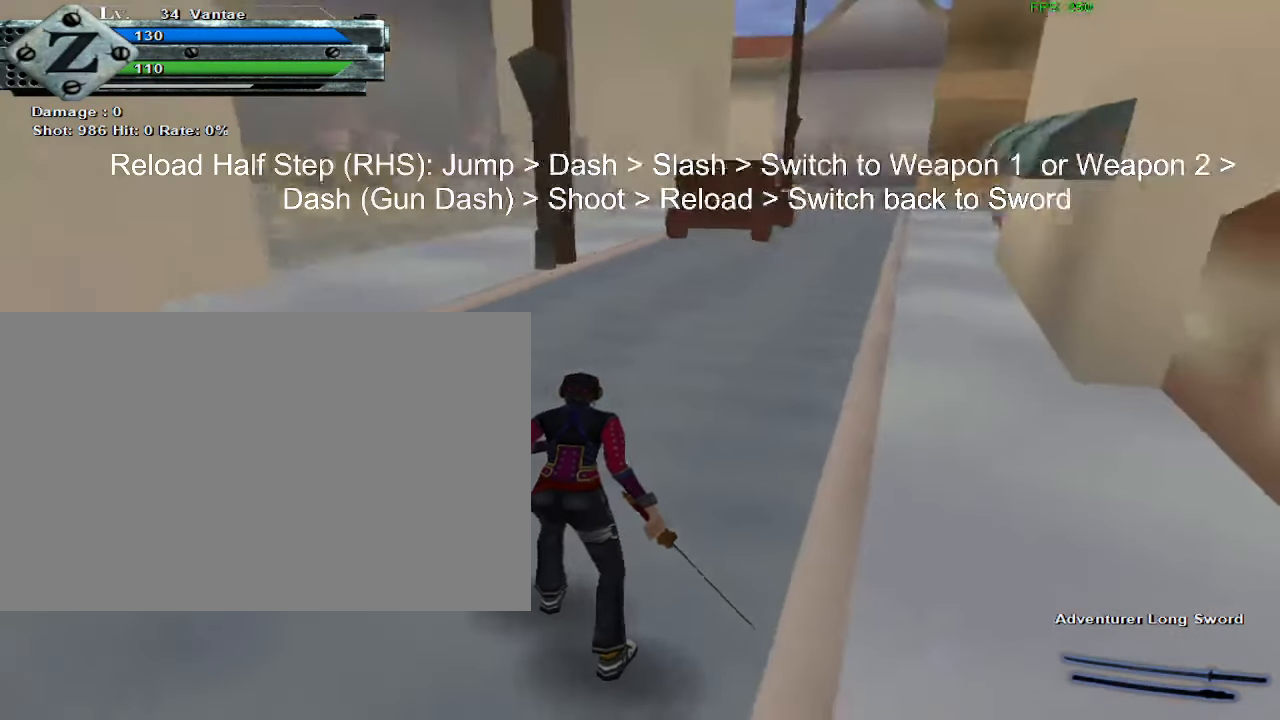
{"keys": ["space"], "mouse": ["left", "wheel_down"], "events": [[117, "w", "down"], [350, "space", "down"], [400, "mouse_left", "down"], [450, "mouse_wheel_down", "down"], [450, "w", "up"]]}
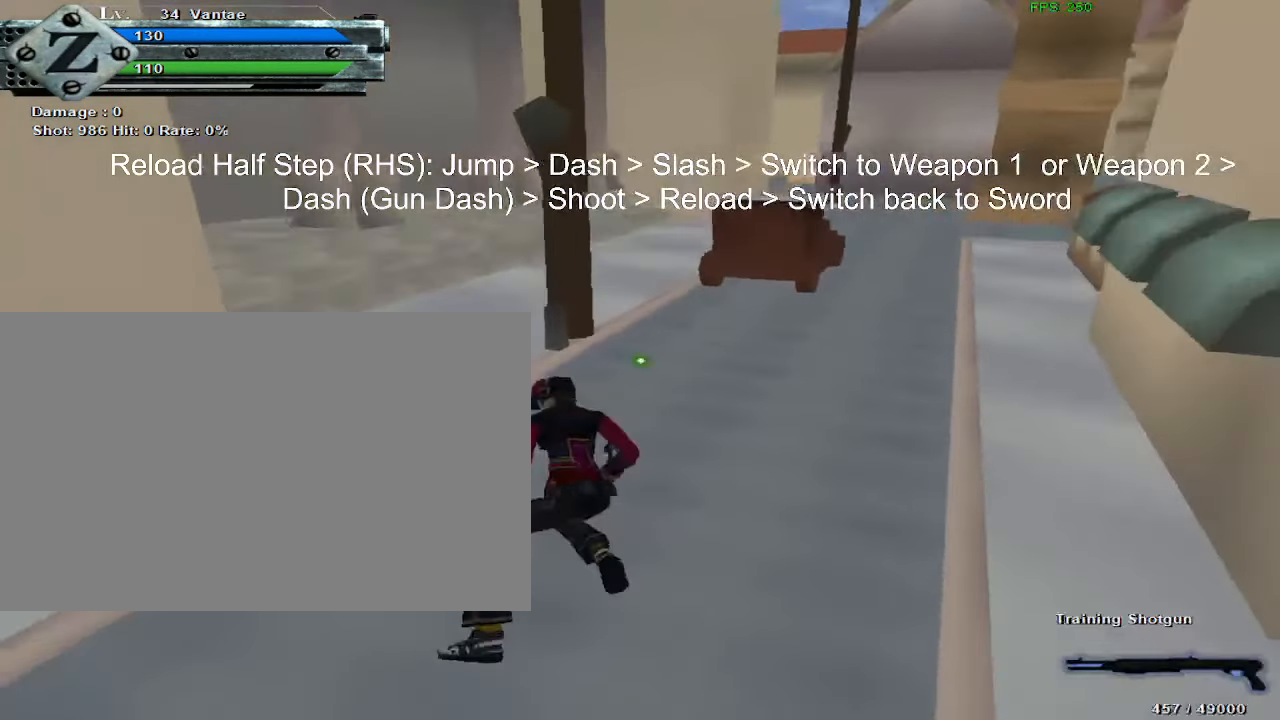
{"keys": ["d"], "mouse": ["left"], "events": [[33, "mouse_left", "up"], [33, "space", "up"], [83, "mouse_wheel_down", "up"], [133, "a", "down"], [183, "a", "up"], [183, "mouse_left", "down"], [233, "mouse_middle", "down"], [233, "mouse_wheel_up", "down"], [283, "a", "down"], [283, "mouse_left", "up"], [283, "mouse_middle", "up"], [317, "a", "up"], [317, "mouse_wheel_up", "up"], [367, "d", "down"], [467, "d", "up"], [500, "d", "down"], [500, "mouse_left", "down"]]}
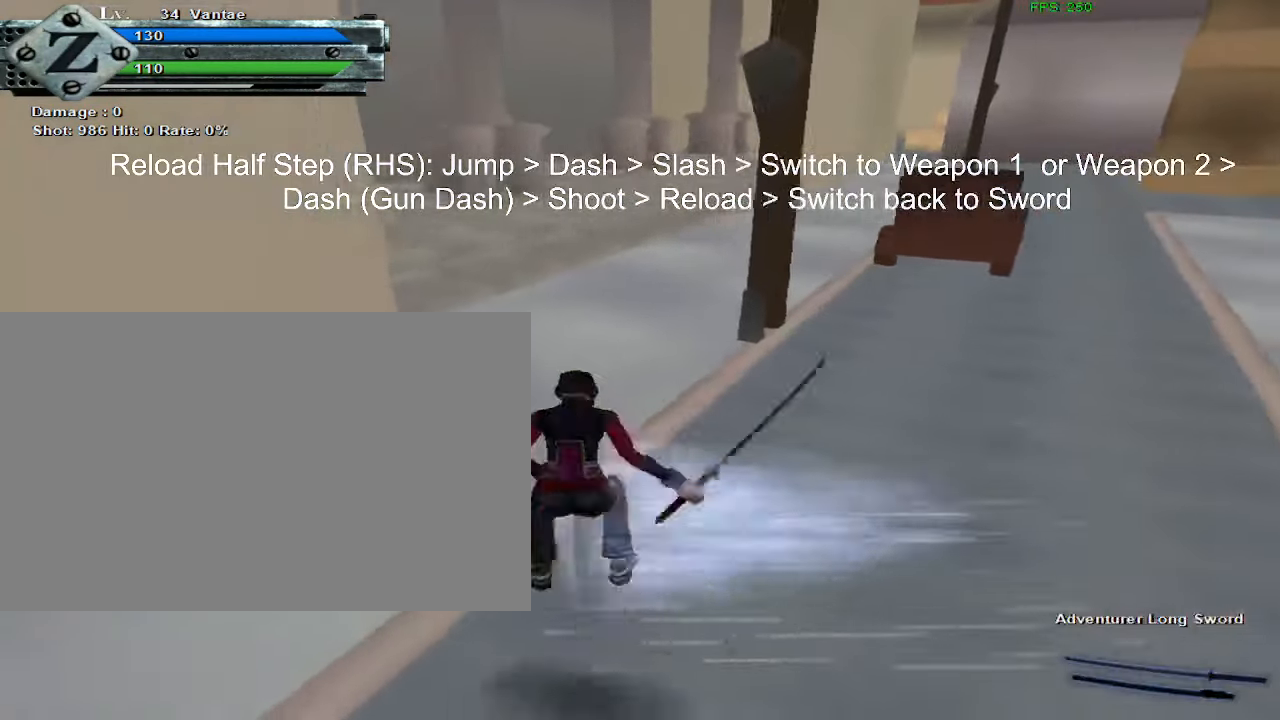
{"keys": [], "mouse": [], "events": [[50, "mouse_wheel_up", "down"], [150, "mouse_left", "up"], [150, "mouse_wheel_up", "up"], [150, "space", "down"], [283, "d", "up"], [333, "mouse_left", "down"], [333, "space", "up"], [383, "a", "down"], [383, "mouse_middle", "down"], [383, "mouse_wheel_down", "down"], [433, "mouse_left", "up"], [483, "a", "up"], [483, "mouse_middle", "up"], [483, "mouse_wheel_down", "up"]]}
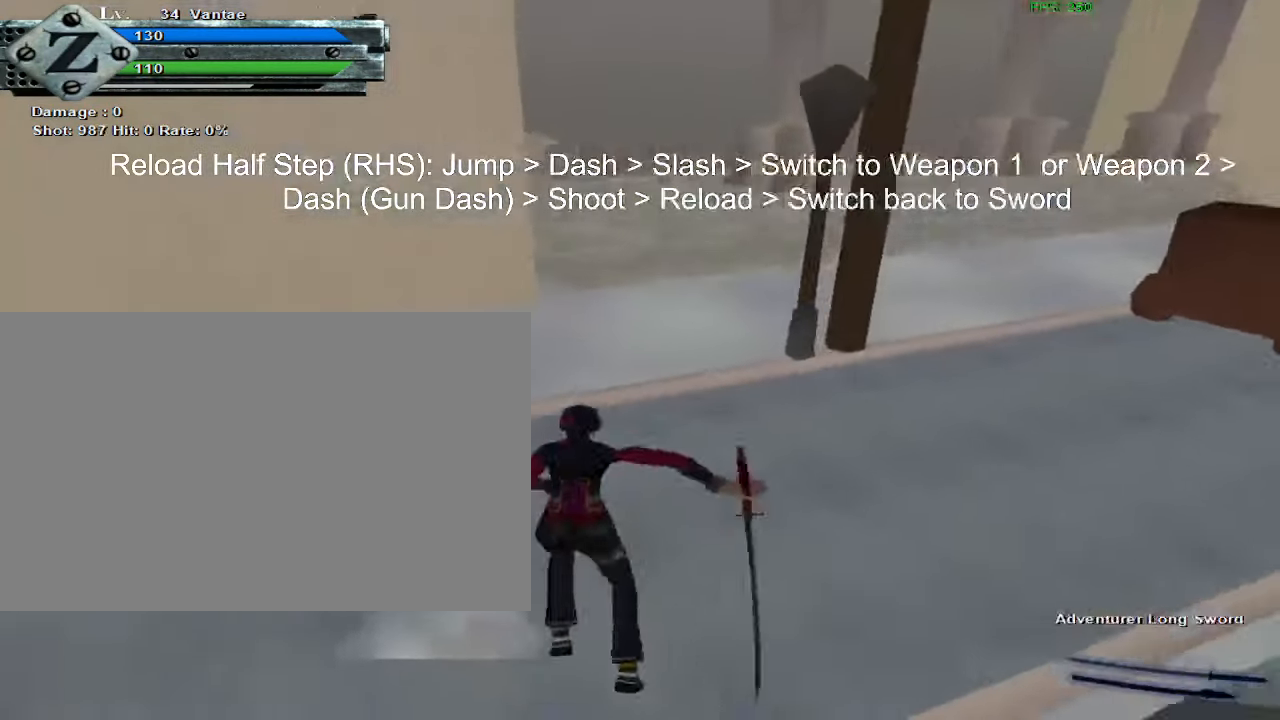
{"keys": ["space"], "mouse": [], "events": [[67, "a", "down"], [117, "a", "up"], [217, "a", "down"], [250, "mouse_left", "down"], [250, "space", "down"], [300, "mouse_wheel_down", "down"], [400, "mouse_left", "up"], [450, "a", "up"], [450, "mouse_wheel_down", "up"]]}
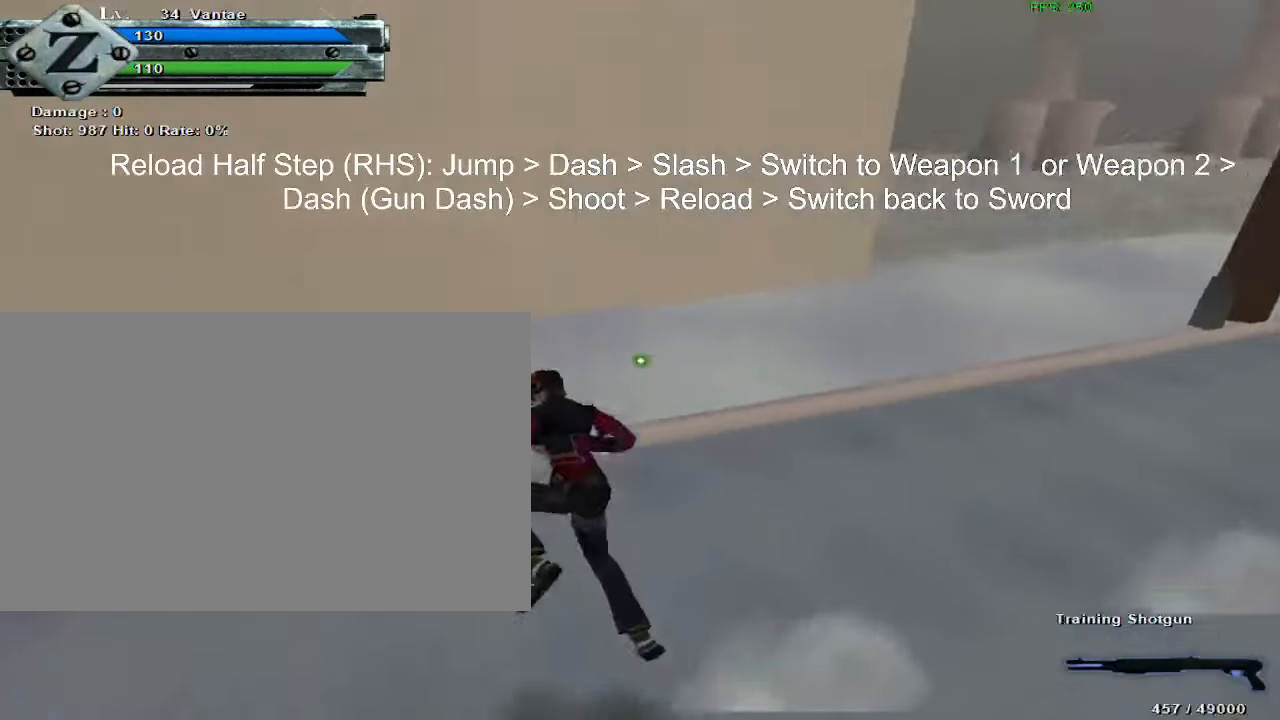
{"keys": ["a", "space"], "mouse": ["left", "wheel_up"], "events": [[33, "d", "down"], [33, "mouse_left", "down"], [33, "space", "up"], [83, "mouse_middle", "down"], [133, "d", "up"], [133, "mouse_middle", "up"], [133, "mouse_wheel_up", "down"], [183, "d", "down"], [183, "mouse_left", "up"], [217, "a", "down"], [217, "d", "up"], [217, "mouse_wheel_up", "up"], [267, "a", "up"], [367, "a", "down"], [450, "mouse_wheel_up", "down"], [500, "mouse_left", "down"], [500, "space", "down"]]}
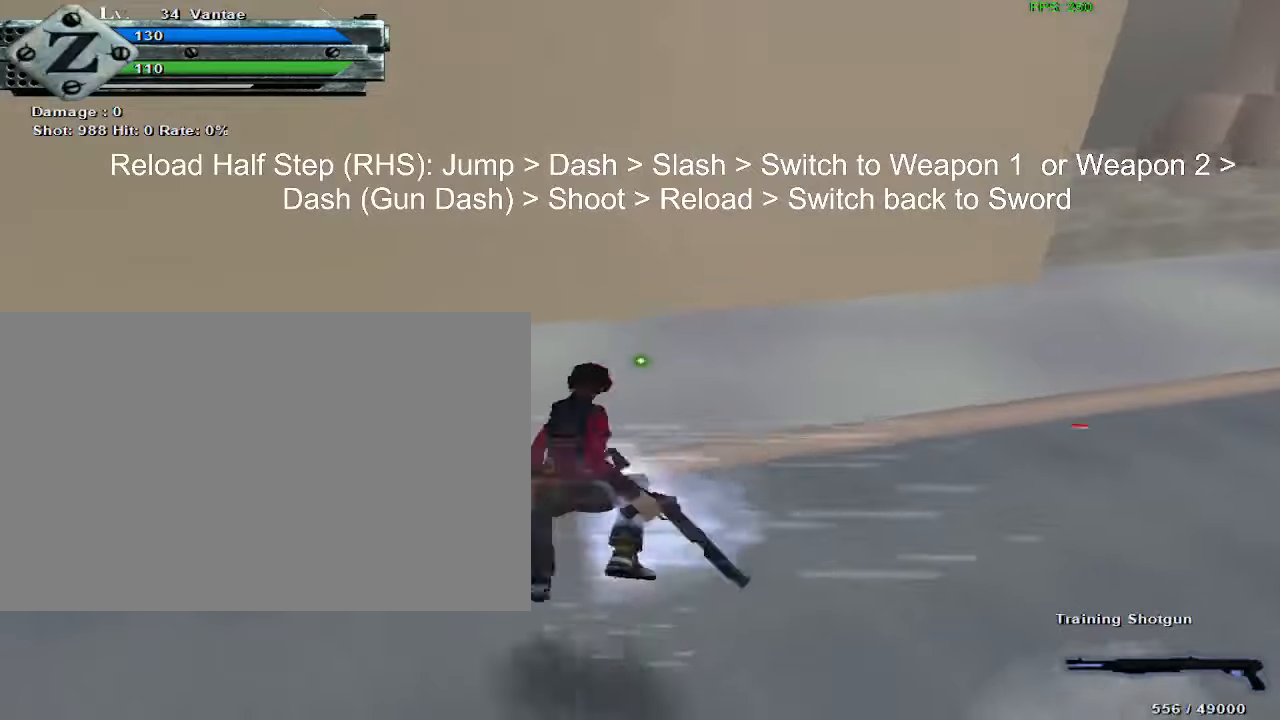
{"keys": [], "mouse": ["middle"], "events": [[100, "mouse_left", "up"], [150, "a", "up"], [150, "mouse_wheel_up", "up"], [184, "space", "up"], [234, "d", "down"], [334, "d", "up"], [334, "mouse_left", "down"], [334, "mouse_middle", "down"], [334, "mouse_wheel_down", "down"], [384, "d", "down"], [417, "d", "up"], [417, "mouse_left", "up"], [467, "mouse_wheel_down", "up"]]}
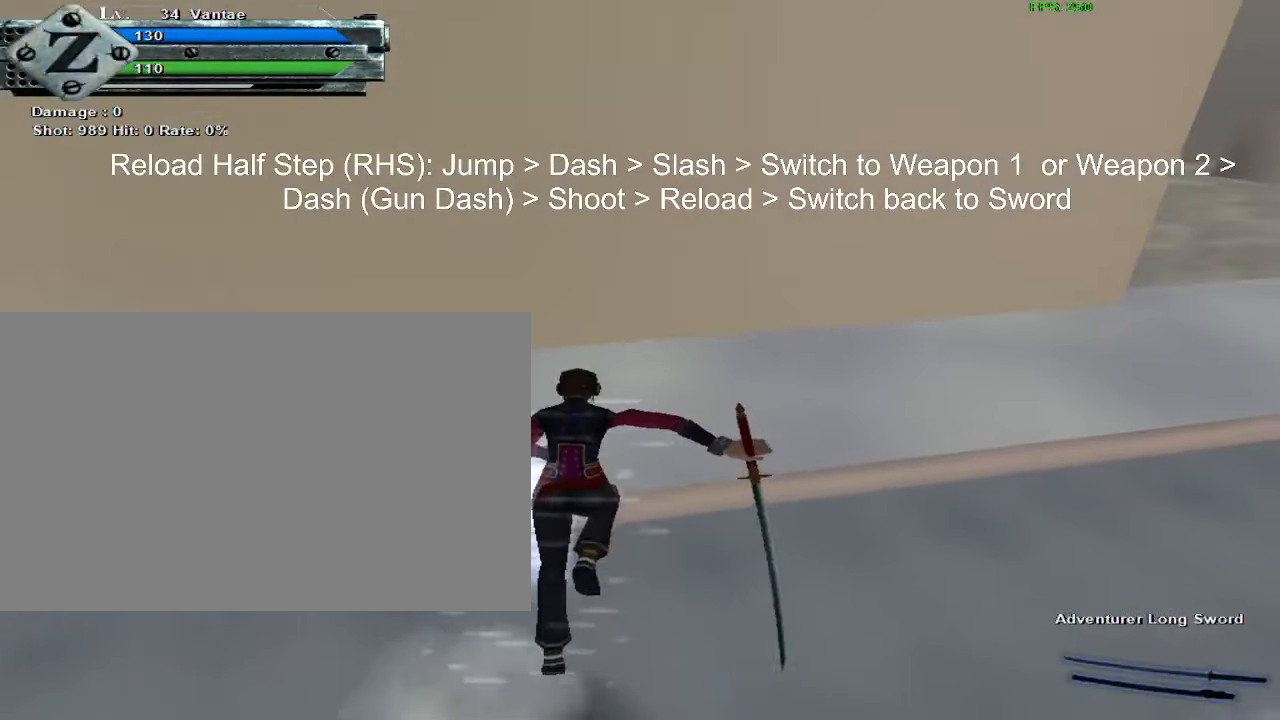
{"keys": [], "mouse": [], "events": [[17, "mouse_middle", "up"]]}